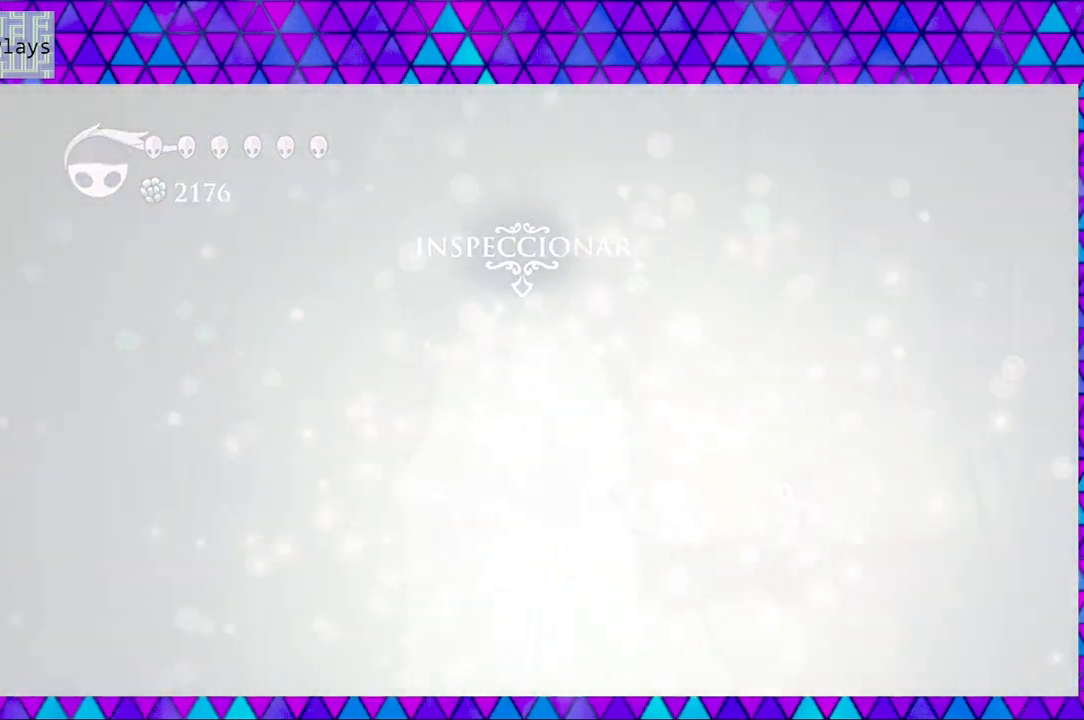
Gameplay with a controller (Nintendo layout); each line is a JSON object with the inputs held at the frame after it. "events" lists button and stick changes between this image and that frame as [ms after this image, input, new state], when the widget could be followed in between. Not read: L3 R3.
{"buttons": [], "left_stick": "center", "right_stick": "center", "events": []}
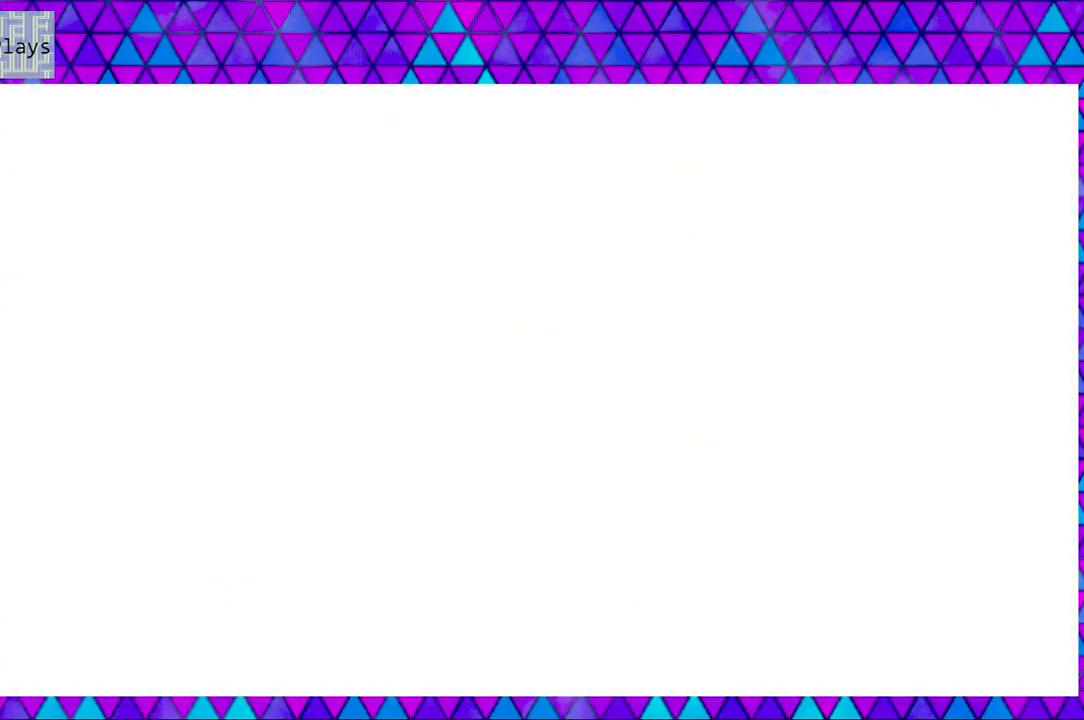
{"buttons": [], "left_stick": "center", "right_stick": "center", "events": []}
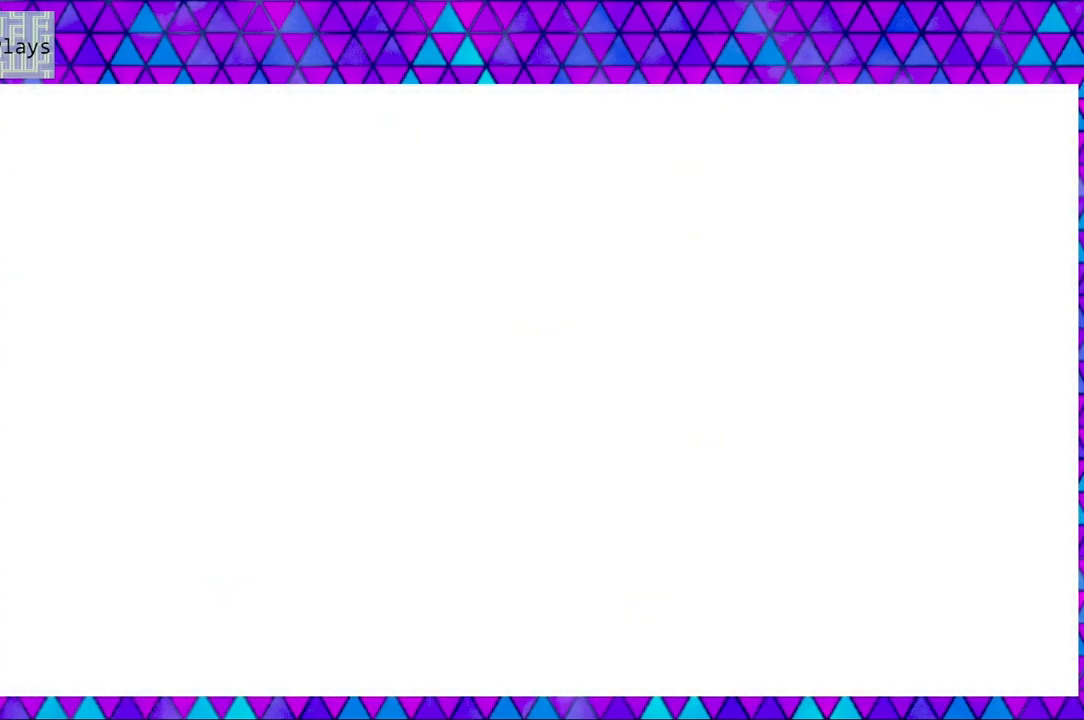
{"buttons": [], "left_stick": "center", "right_stick": "center", "events": []}
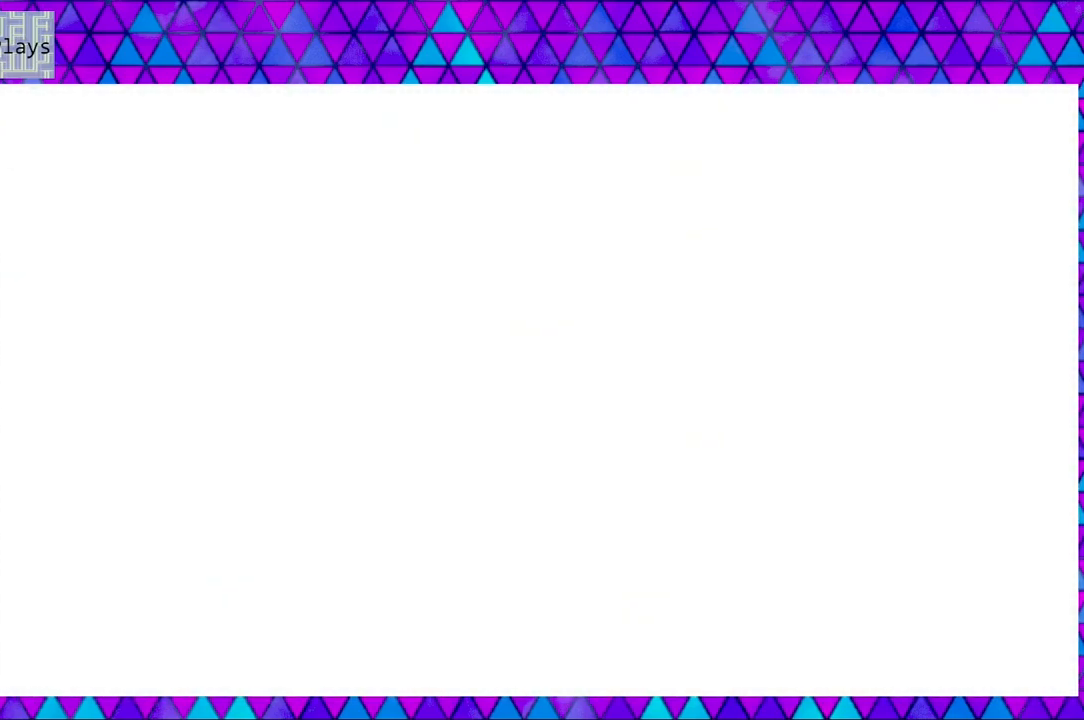
{"buttons": [], "left_stick": "center", "right_stick": "center", "events": []}
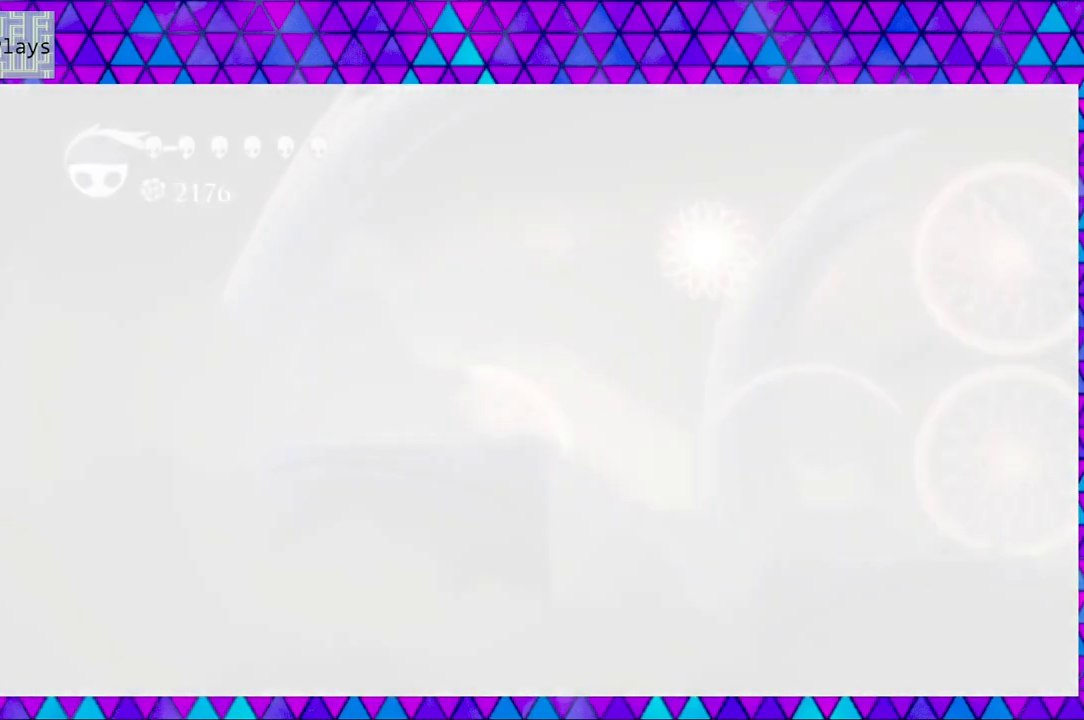
{"buttons": [], "left_stick": "center", "right_stick": "center", "events": []}
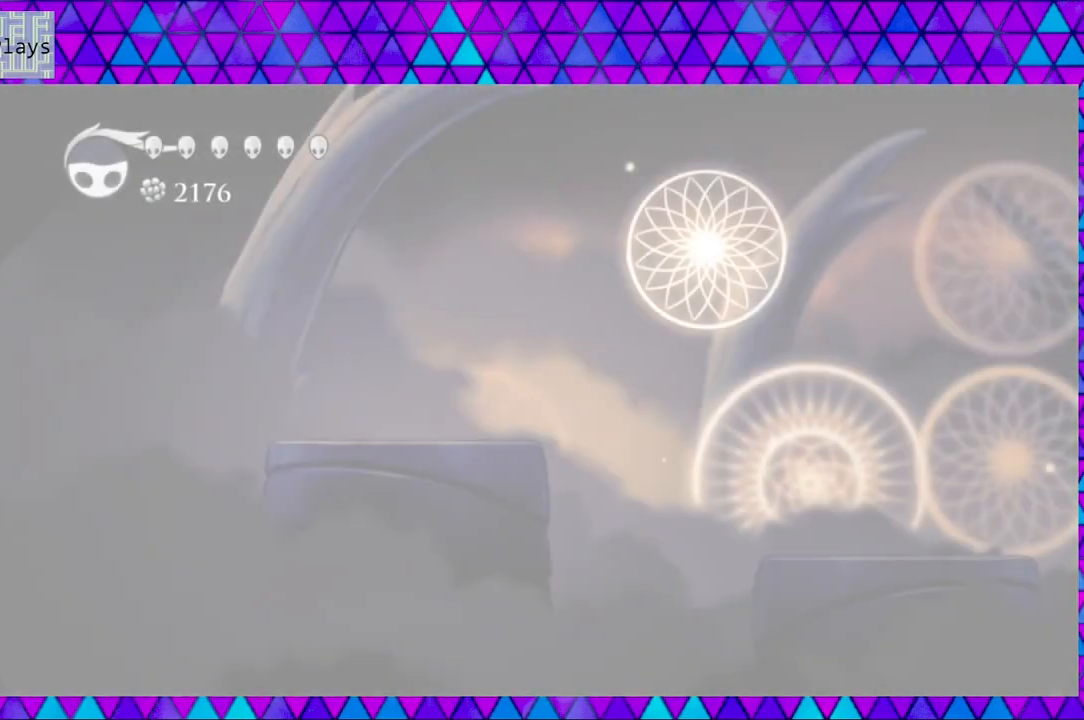
{"buttons": [], "left_stick": "center", "right_stick": "center", "events": []}
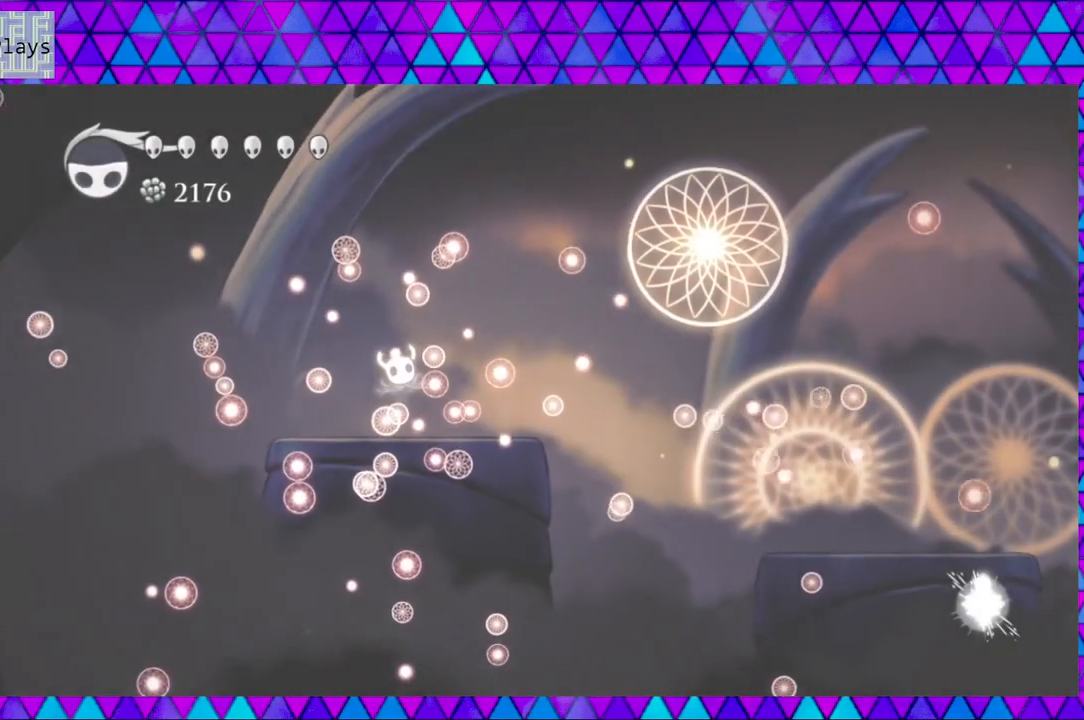
{"buttons": [], "left_stick": "center", "right_stick": "center", "events": []}
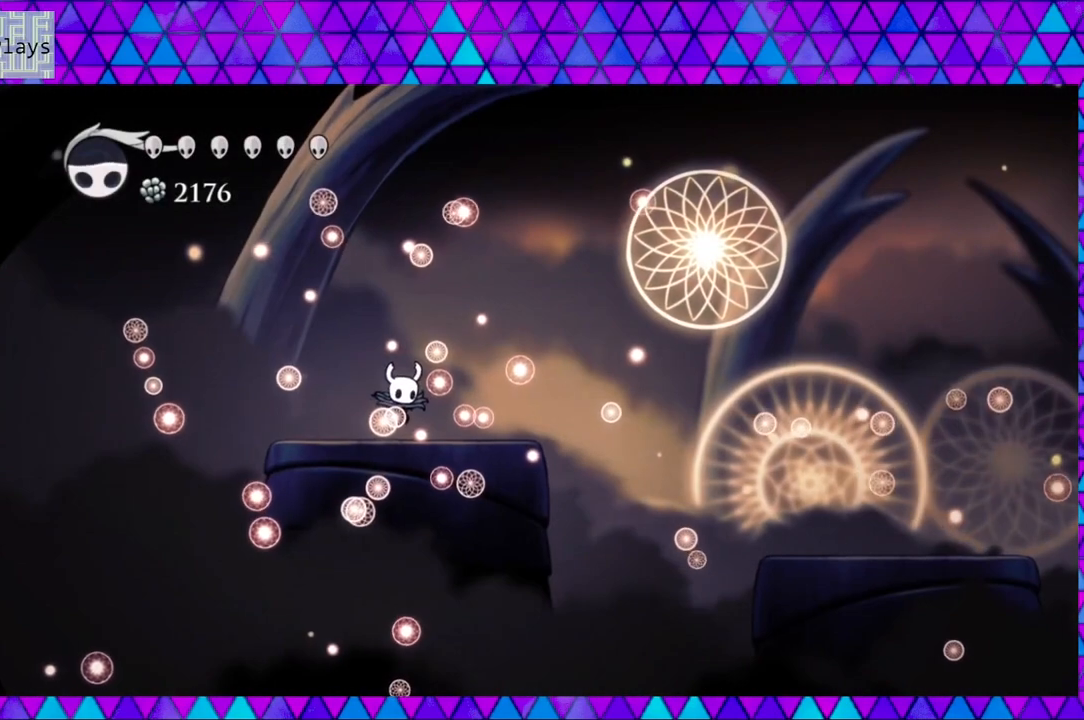
{"buttons": ["DPAD_RIGHT"], "left_stick": "center", "right_stick": "center", "events": [[500, "DPAD_RIGHT", "down"]]}
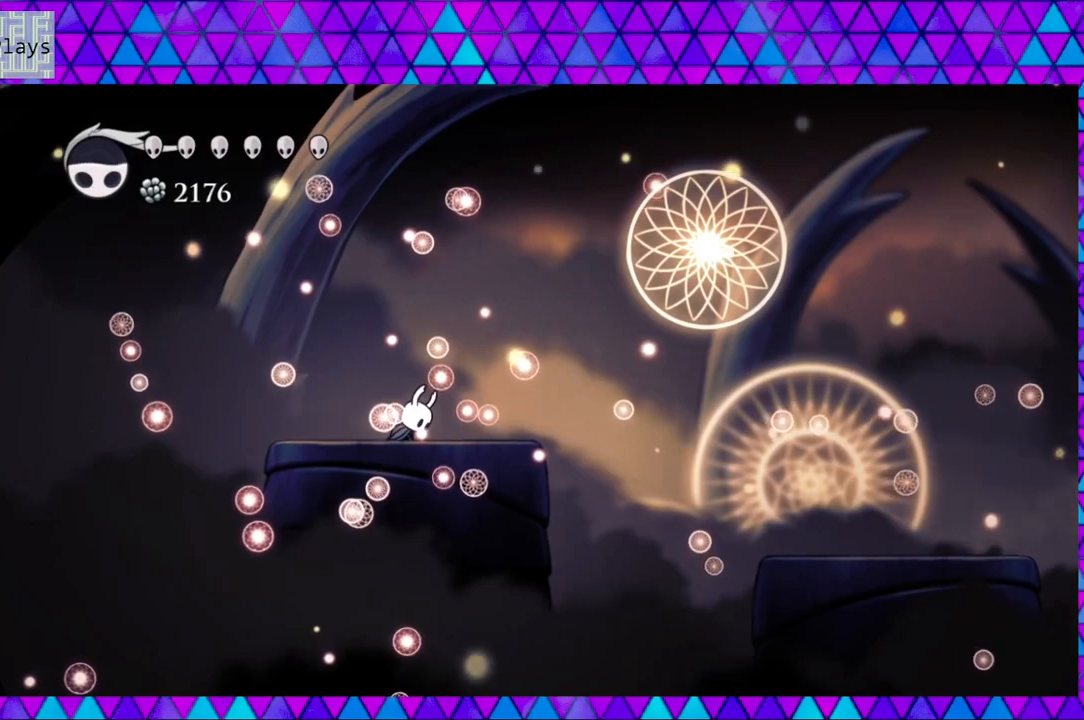
{"buttons": ["B", "DPAD_RIGHT"], "left_stick": "center", "right_stick": "center", "events": [[417, "B", "down"]]}
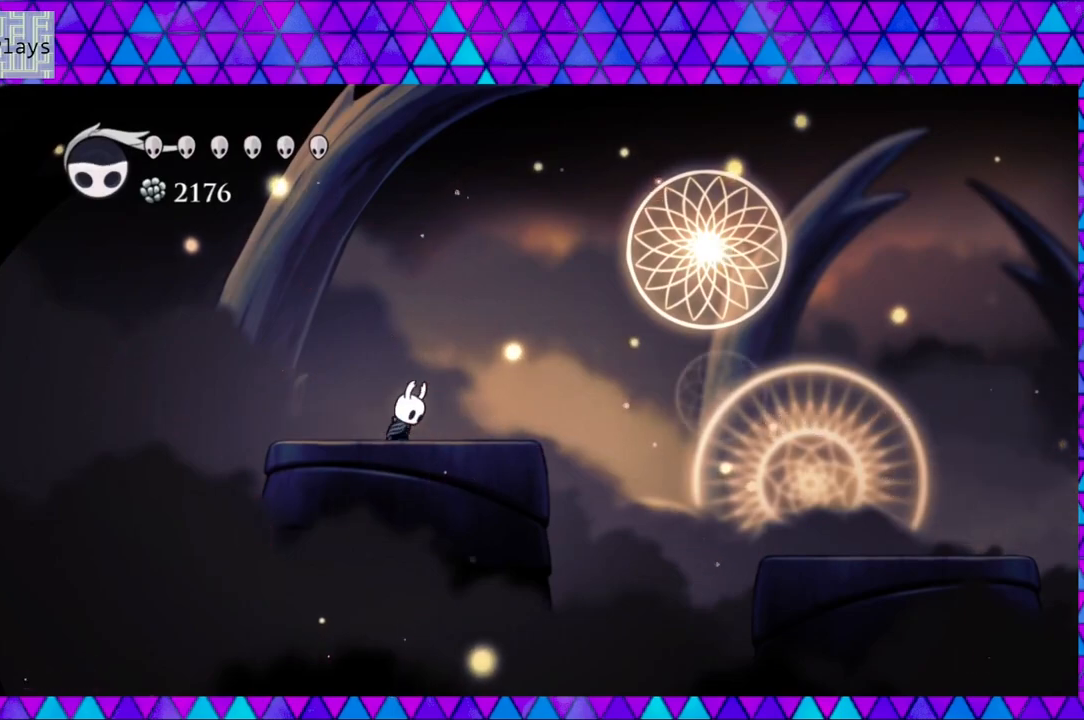
{"buttons": ["B", "DPAD_RIGHT"], "left_stick": "center", "right_stick": "center", "events": [[317, "B", "up"], [367, "B", "down"]]}
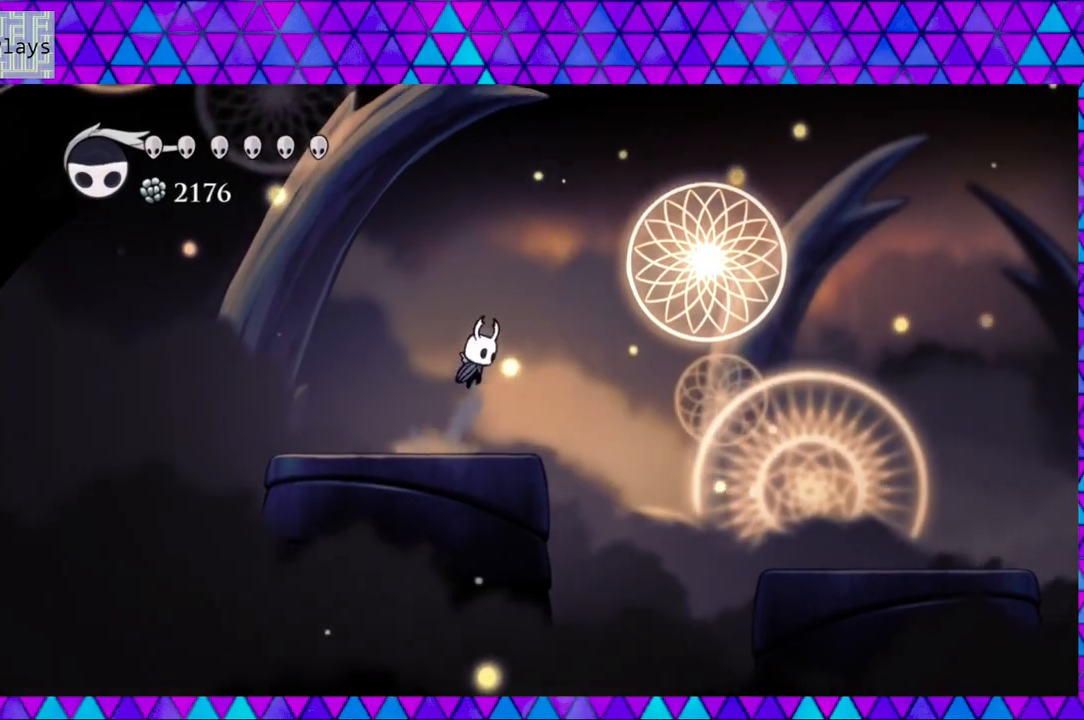
{"buttons": ["DPAD_RIGHT"], "left_stick": "center", "right_stick": "center", "events": [[483, "B", "up"]]}
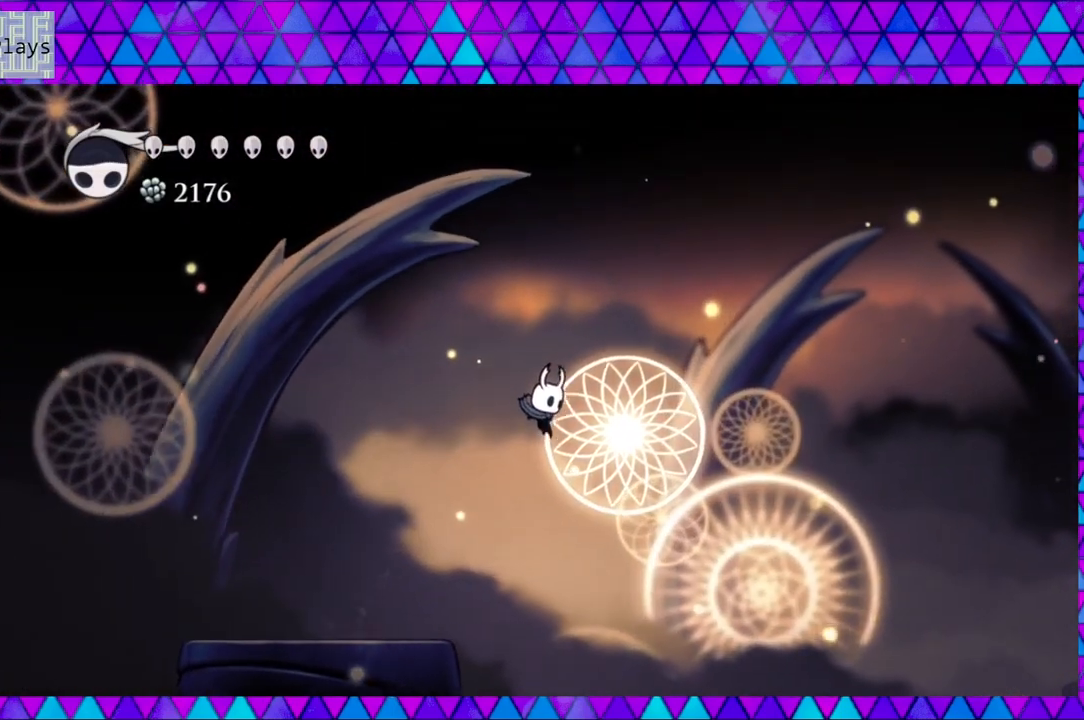
{"buttons": ["DPAD_RIGHT"], "left_stick": "center", "right_stick": "center", "events": []}
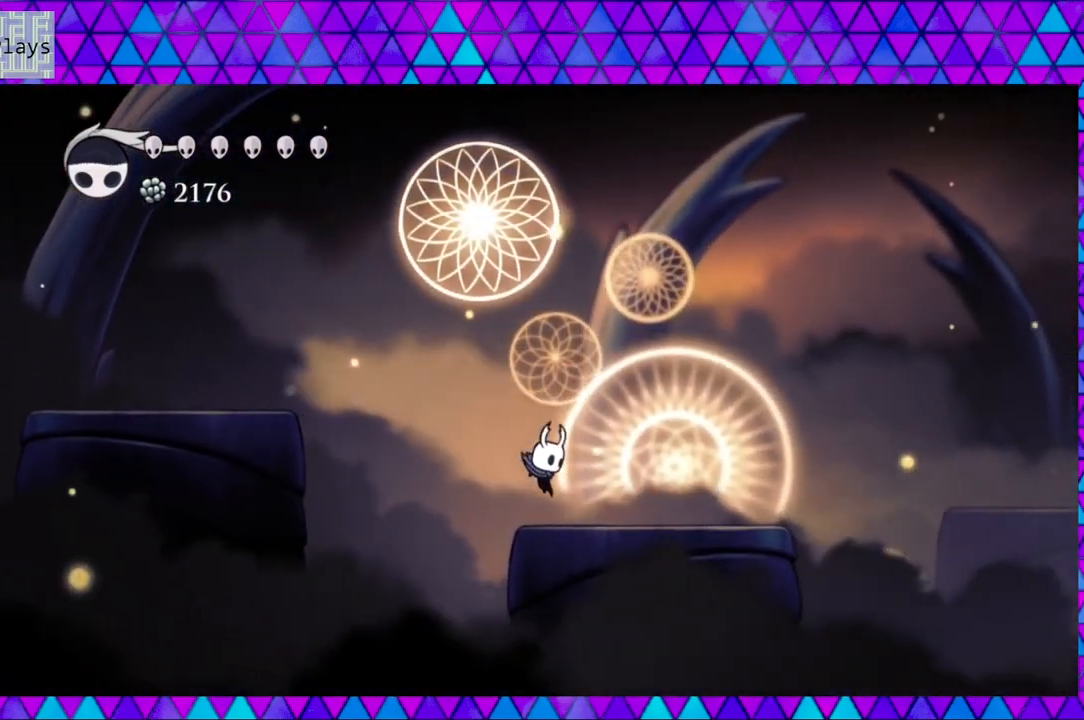
{"buttons": ["DPAD_RIGHT"], "left_stick": "center", "right_stick": "center", "events": []}
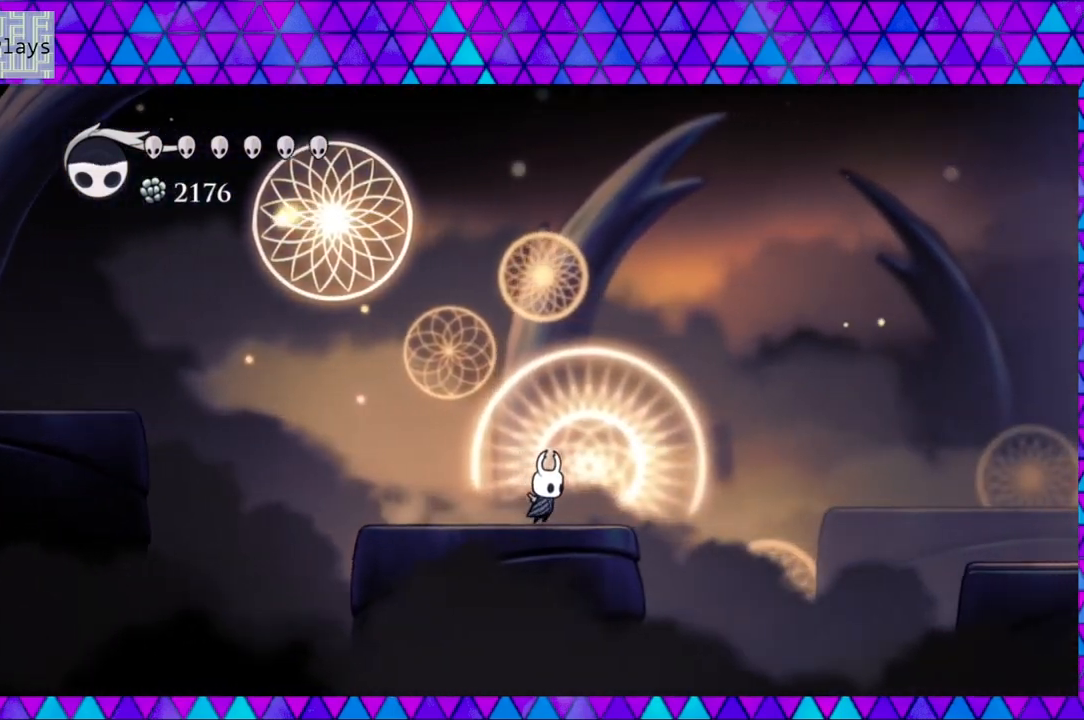
{"buttons": ["B", "DPAD_RIGHT"], "left_stick": "center", "right_stick": "center", "events": [[33, "B", "down"]]}
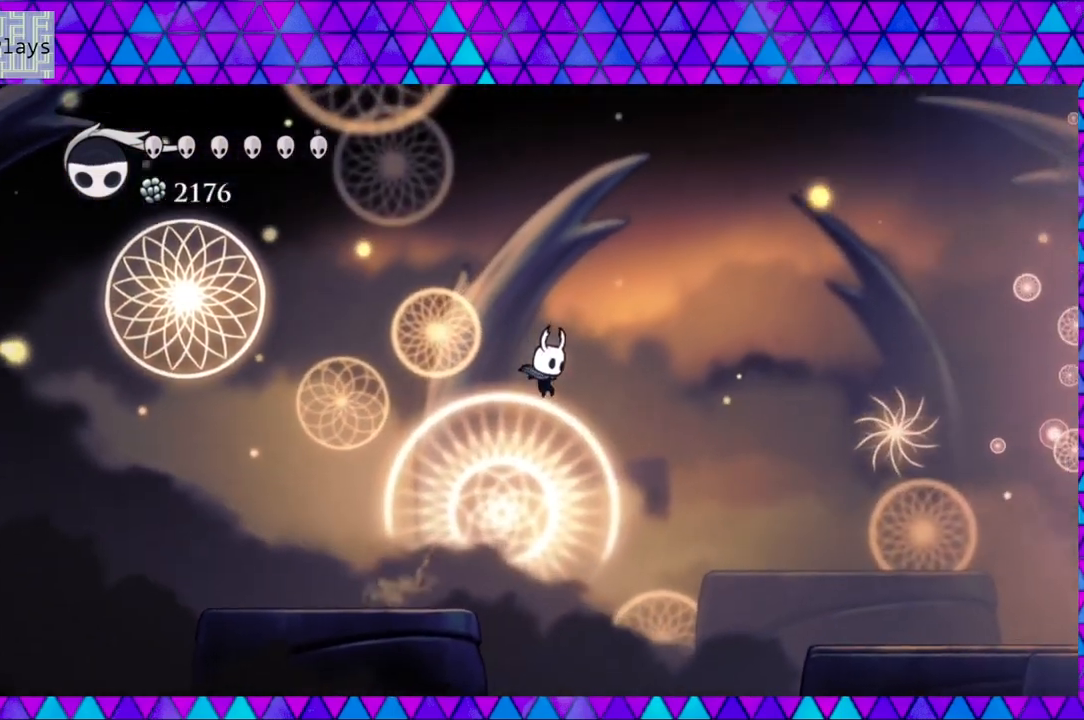
{"buttons": ["R2", "DPAD_RIGHT"], "left_stick": "center", "right_stick": "center", "events": [[83, "B", "up"], [250, "R2", "down"]]}
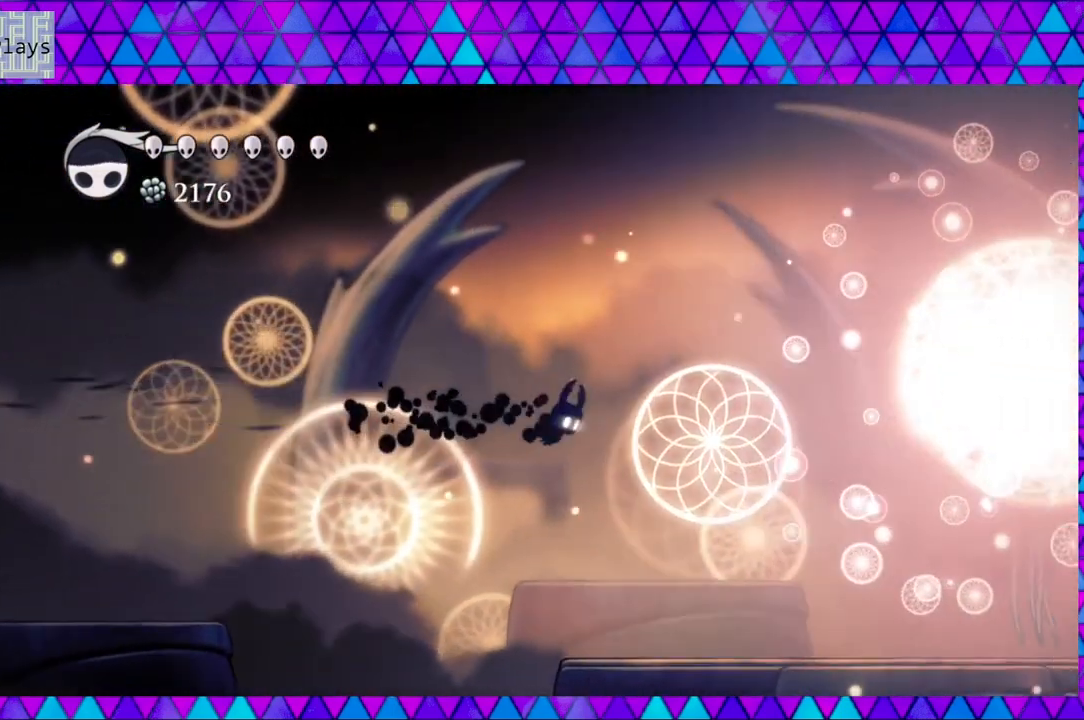
{"buttons": ["DPAD_RIGHT"], "left_stick": "center", "right_stick": "center", "events": [[67, "R2", "up"]]}
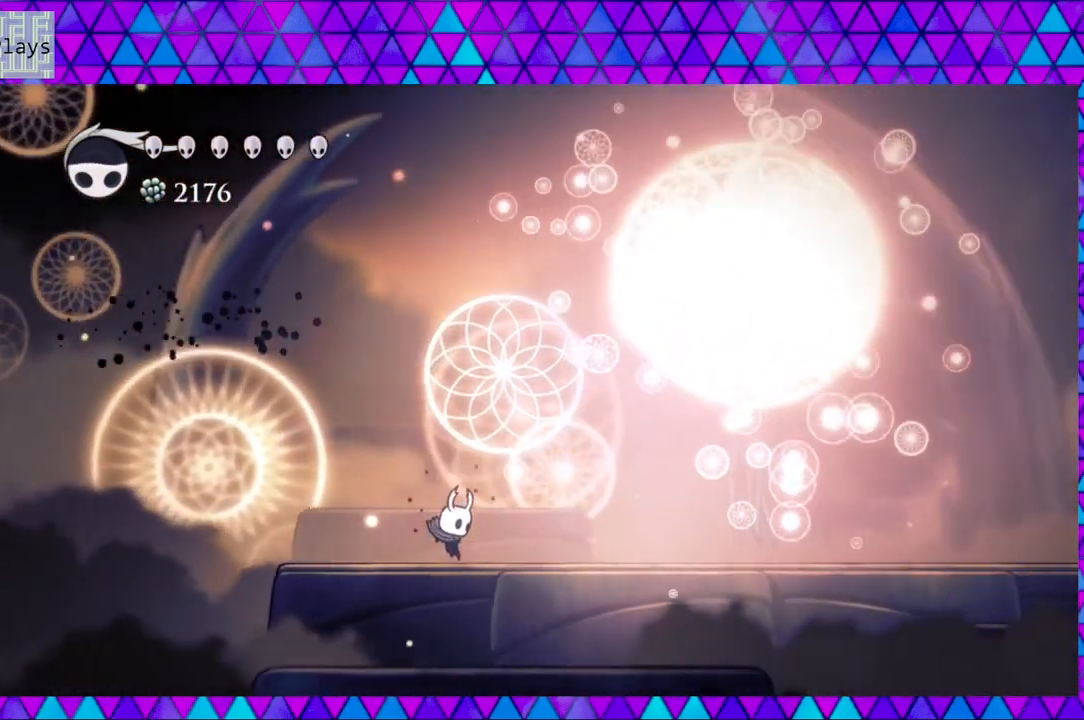
{"buttons": ["DPAD_RIGHT"], "left_stick": "center", "right_stick": "center", "events": []}
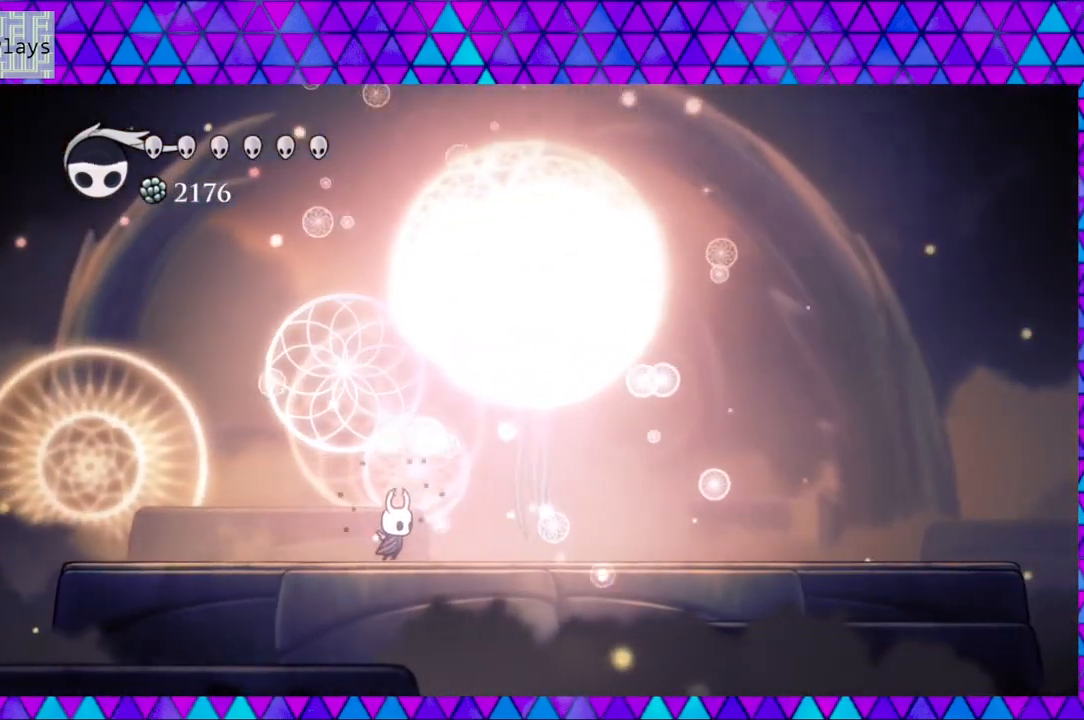
{"buttons": [], "left_stick": "center", "right_stick": "center", "events": [[467, "DPAD_RIGHT", "up"]]}
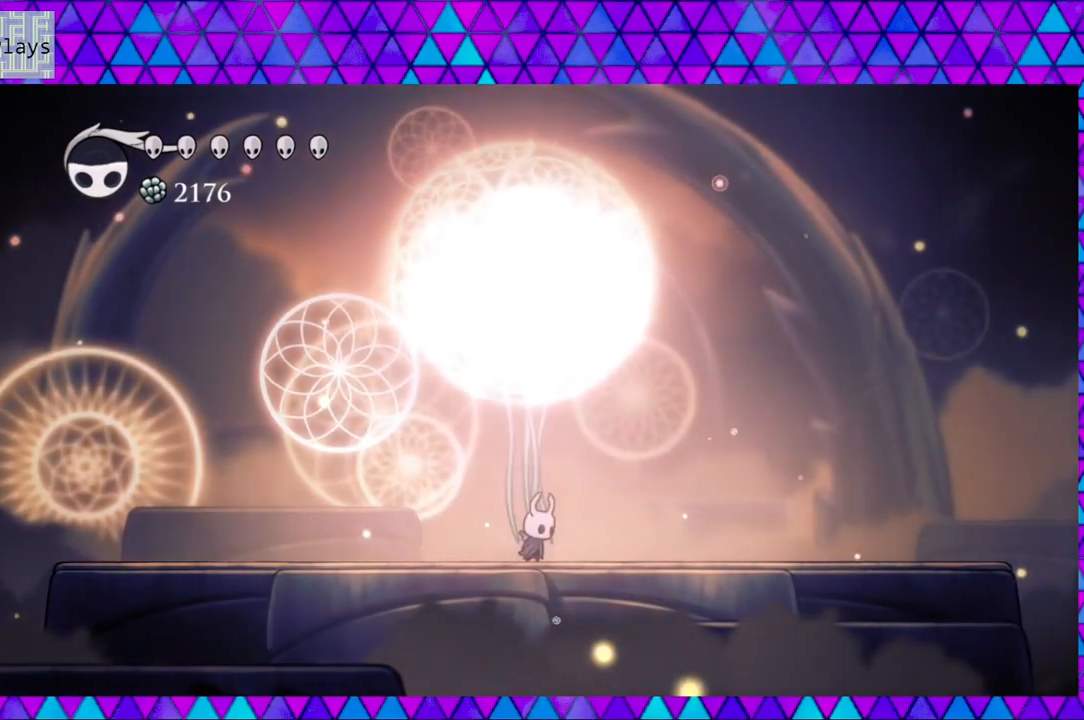
{"buttons": ["DPAD_RIGHT"], "left_stick": "center", "right_stick": "center", "events": [[400, "DPAD_RIGHT", "down"]]}
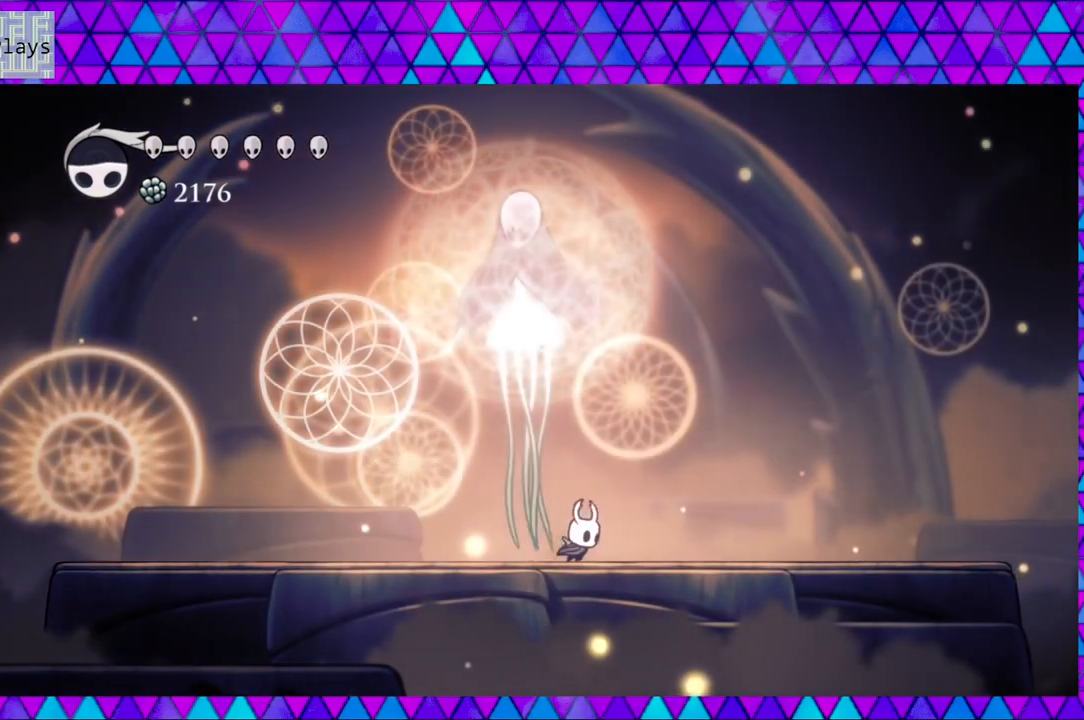
{"buttons": [], "left_stick": "center", "right_stick": "center", "events": [[267, "DPAD_RIGHT", "up"], [367, "DPAD_LEFT", "down"], [433, "DPAD_LEFT", "up"]]}
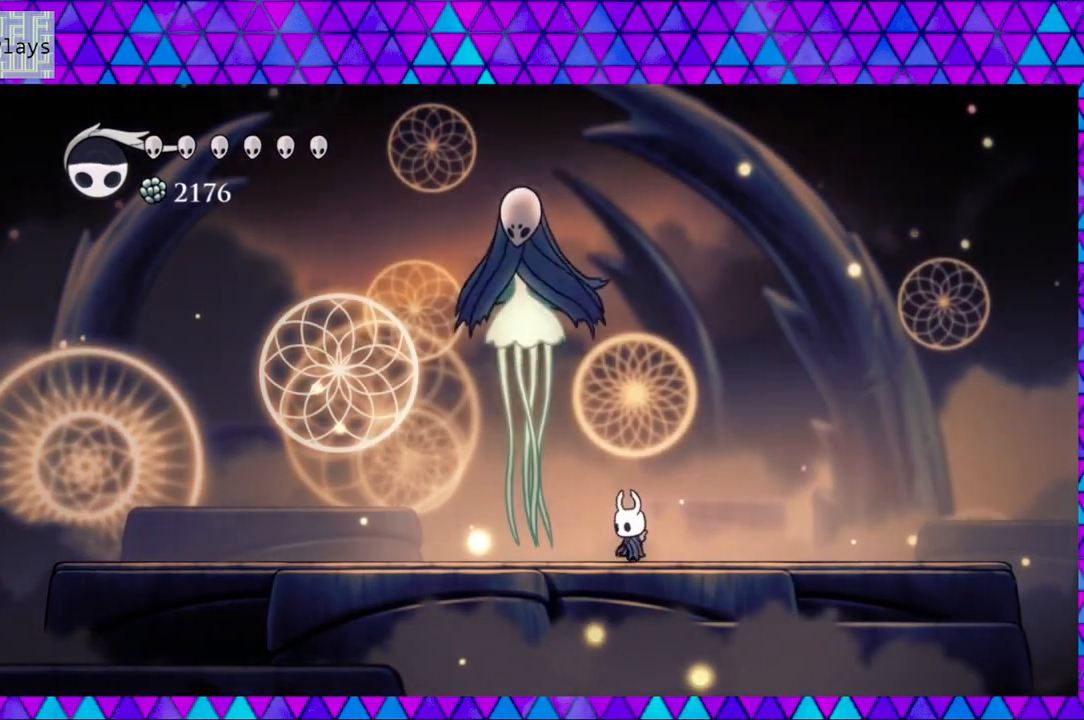
{"buttons": [], "left_stick": "center", "right_stick": "center", "events": []}
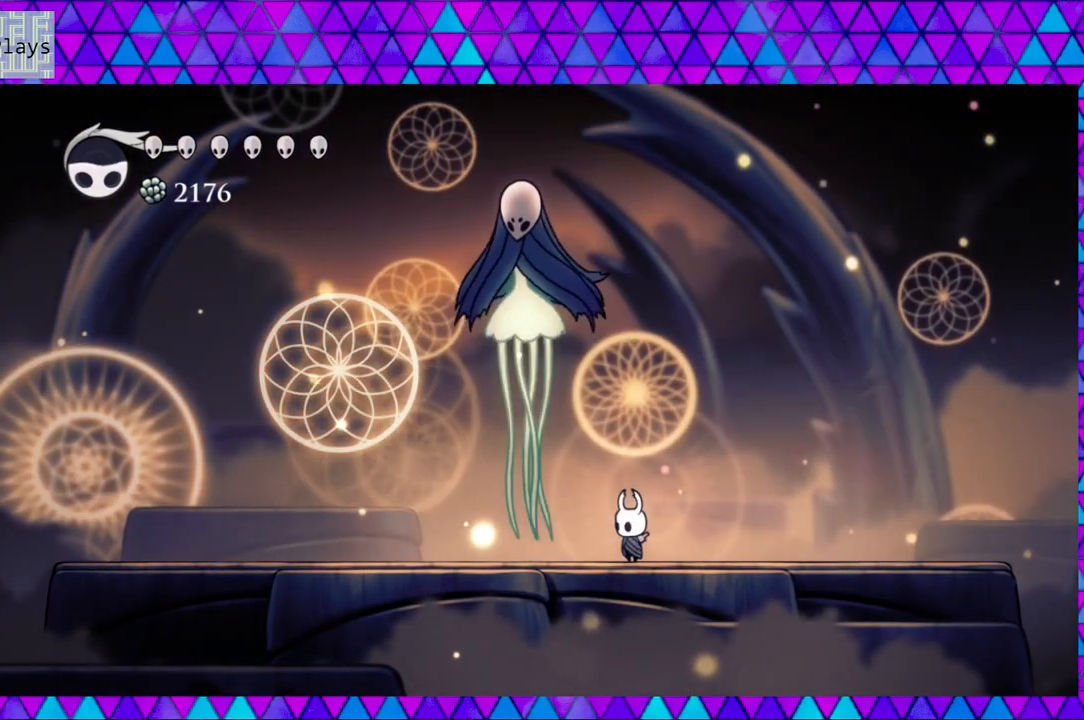
{"buttons": ["X"], "left_stick": "center", "right_stick": "center", "events": [[483, "X", "down"]]}
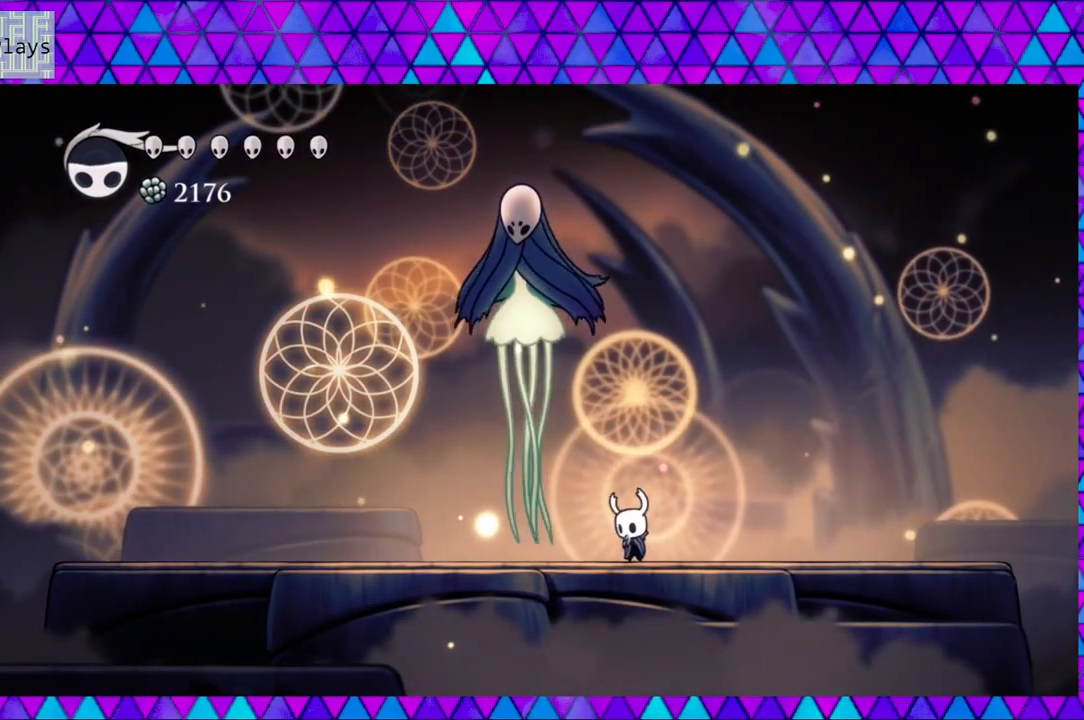
{"buttons": ["X"], "left_stick": "center", "right_stick": "center", "events": []}
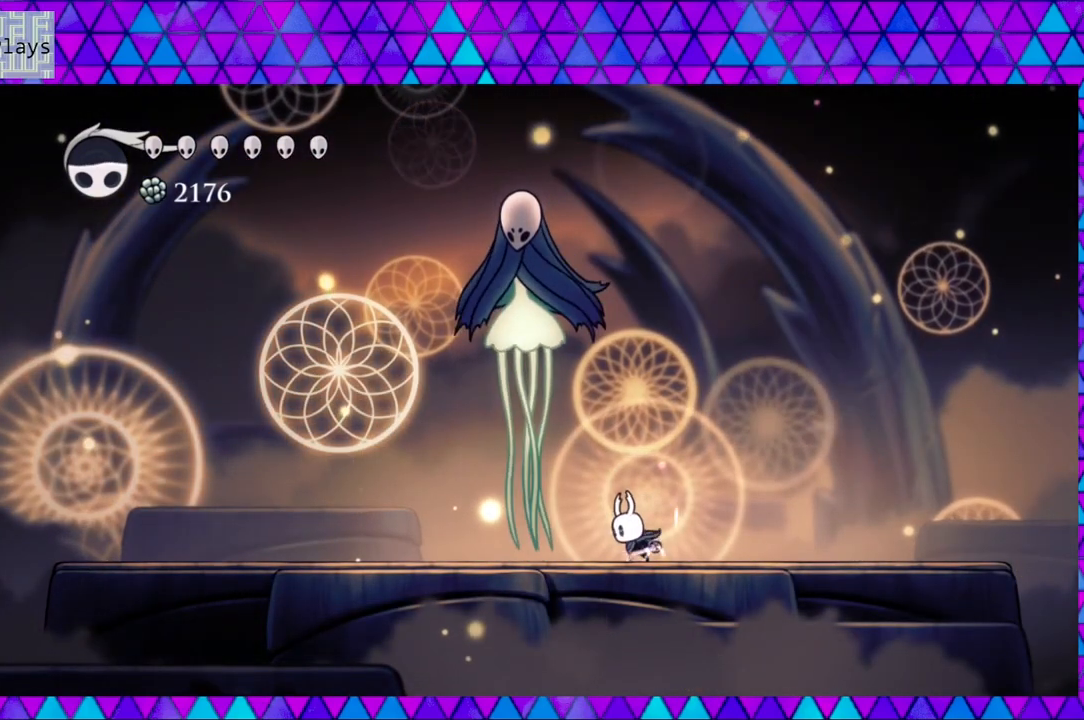
{"buttons": ["X"], "left_stick": "center", "right_stick": "center", "events": []}